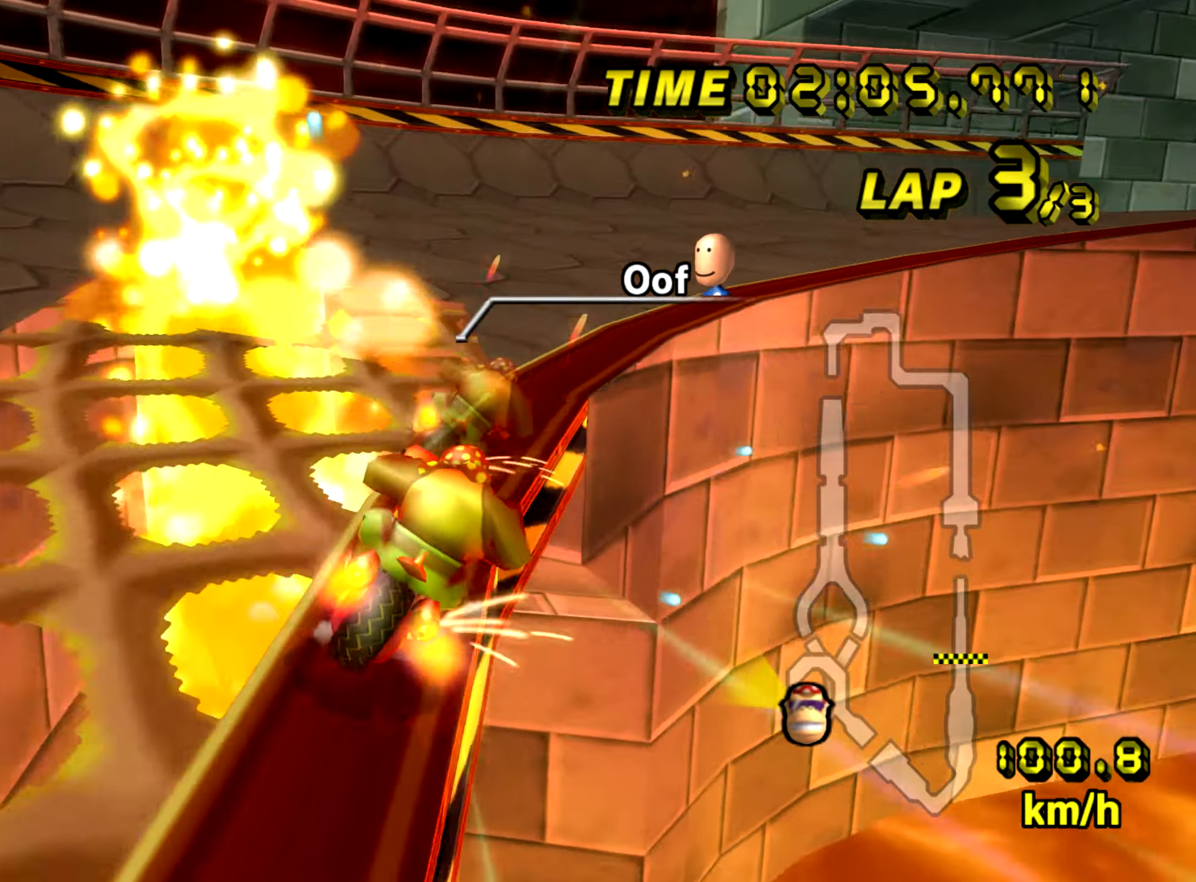
Gameplay with a controller (Nintendo layout); each line is a JSON object with the inputs held at the frame after it (dt_ms = milliseconds from this image to that frame). "events" lists button and stick changes between this image and that frame as [ms after this image, input, new state], when the widget could be followed in between. Not read: B L3 R3 X Y Z.
{"dt_ms": 501, "buttons": ["A", "R1"], "left_stick": "left", "events": [[484, "left_stick", "left"]]}
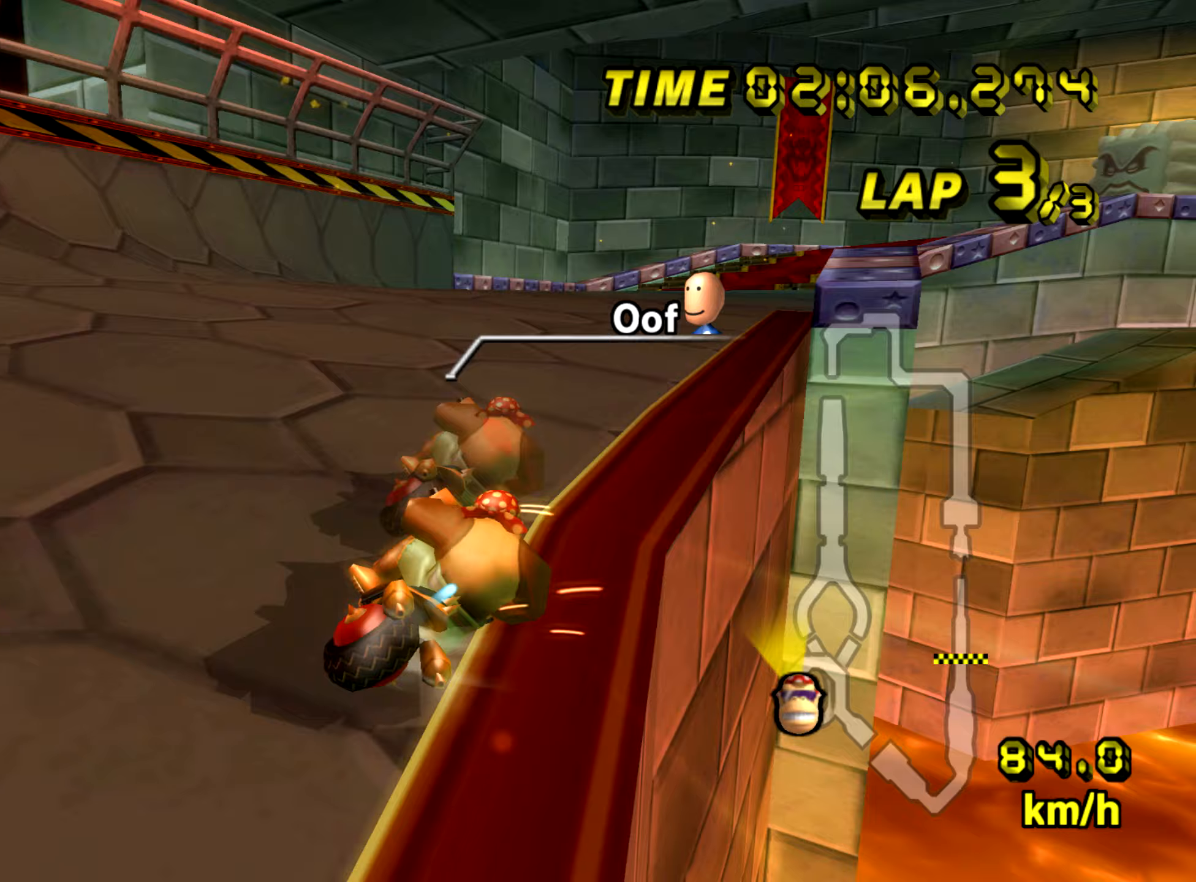
{"dt_ms": 501, "buttons": ["A", "R1"], "left_stick": "up-right", "events": [[434, "left_stick", "up-right"]]}
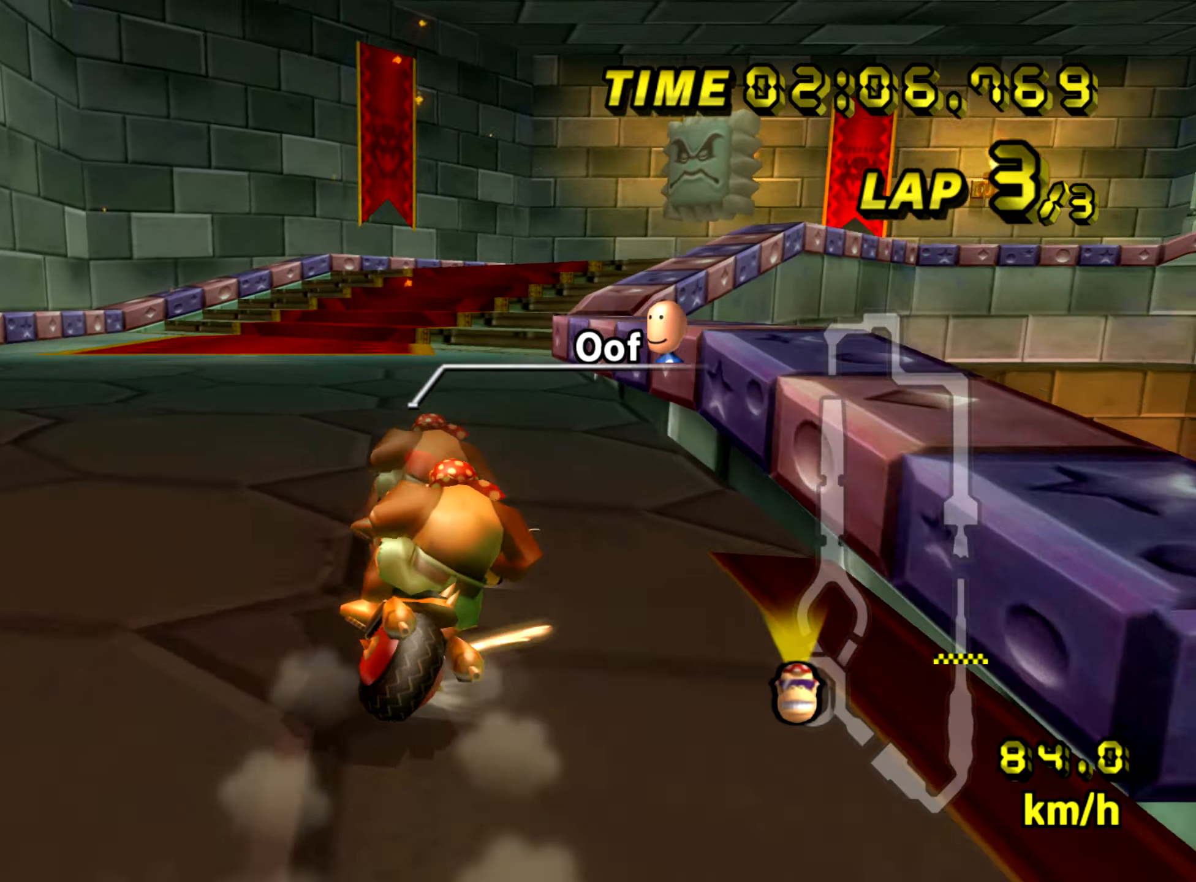
{"dt_ms": 500, "buttons": ["A", "R1"], "left_stick": "right", "events": [[16, "left_stick", "center"], [100, "left_stick", "up-right"], [367, "R1", "up"], [383, "left_stick", "right"], [417, "R1", "down"]]}
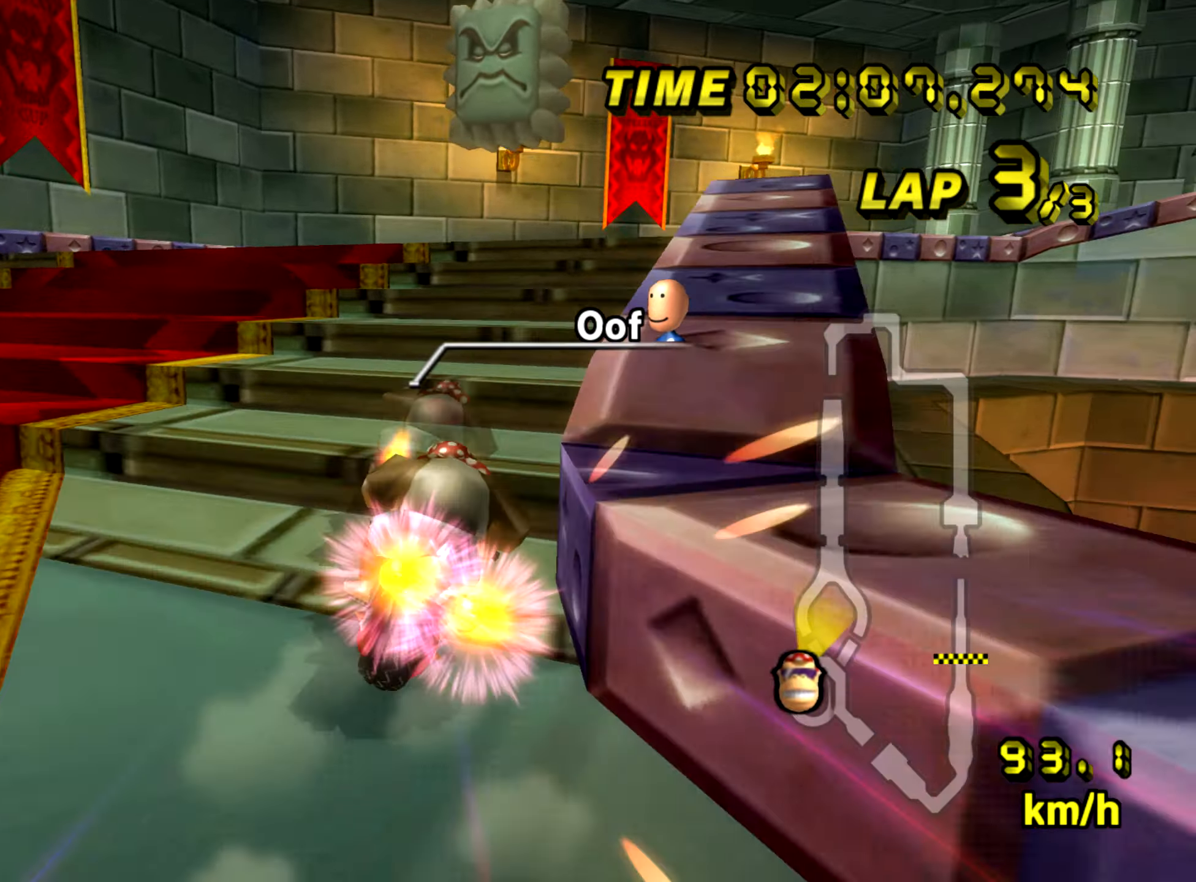
{"dt_ms": 501, "buttons": ["A", "R1"], "left_stick": "right", "events": []}
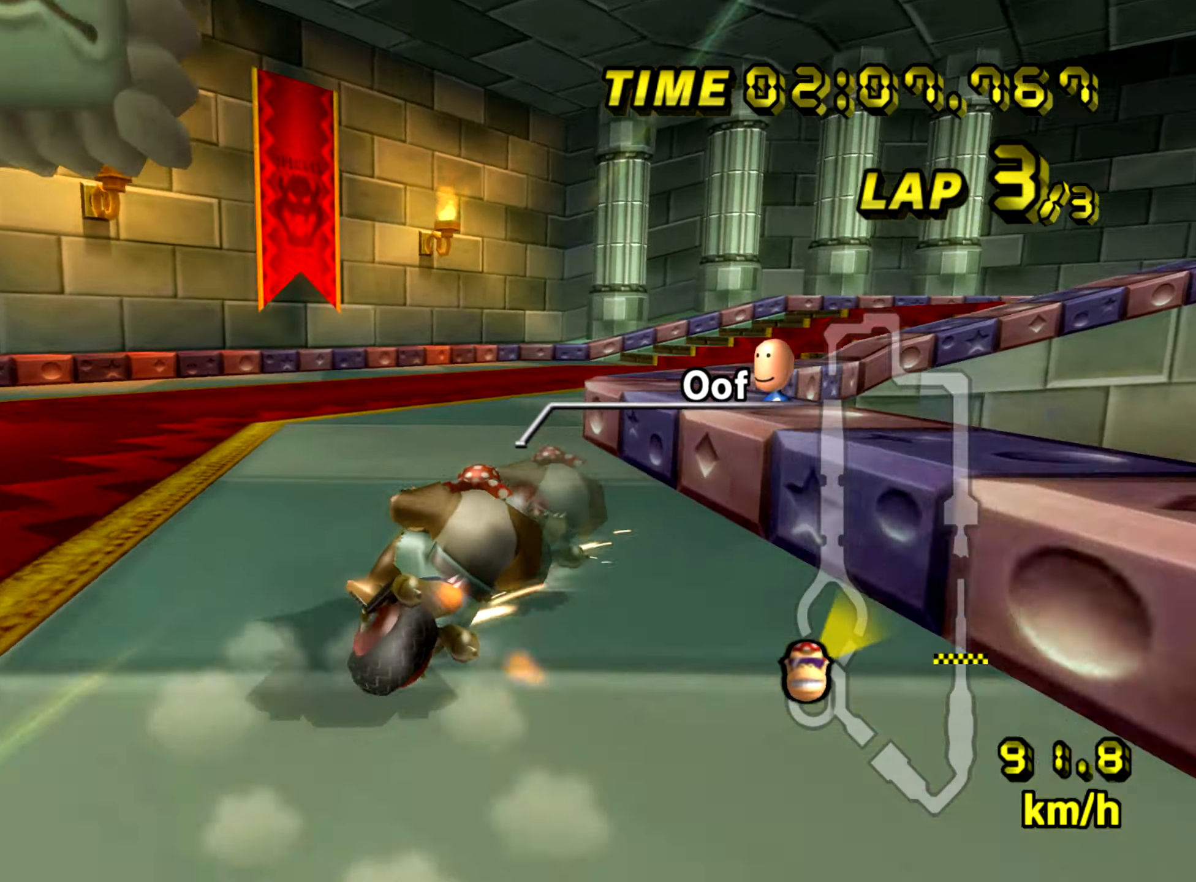
{"dt_ms": 500, "buttons": ["A", "R1"], "left_stick": "up-right", "events": [[433, "left_stick", "up-right"]]}
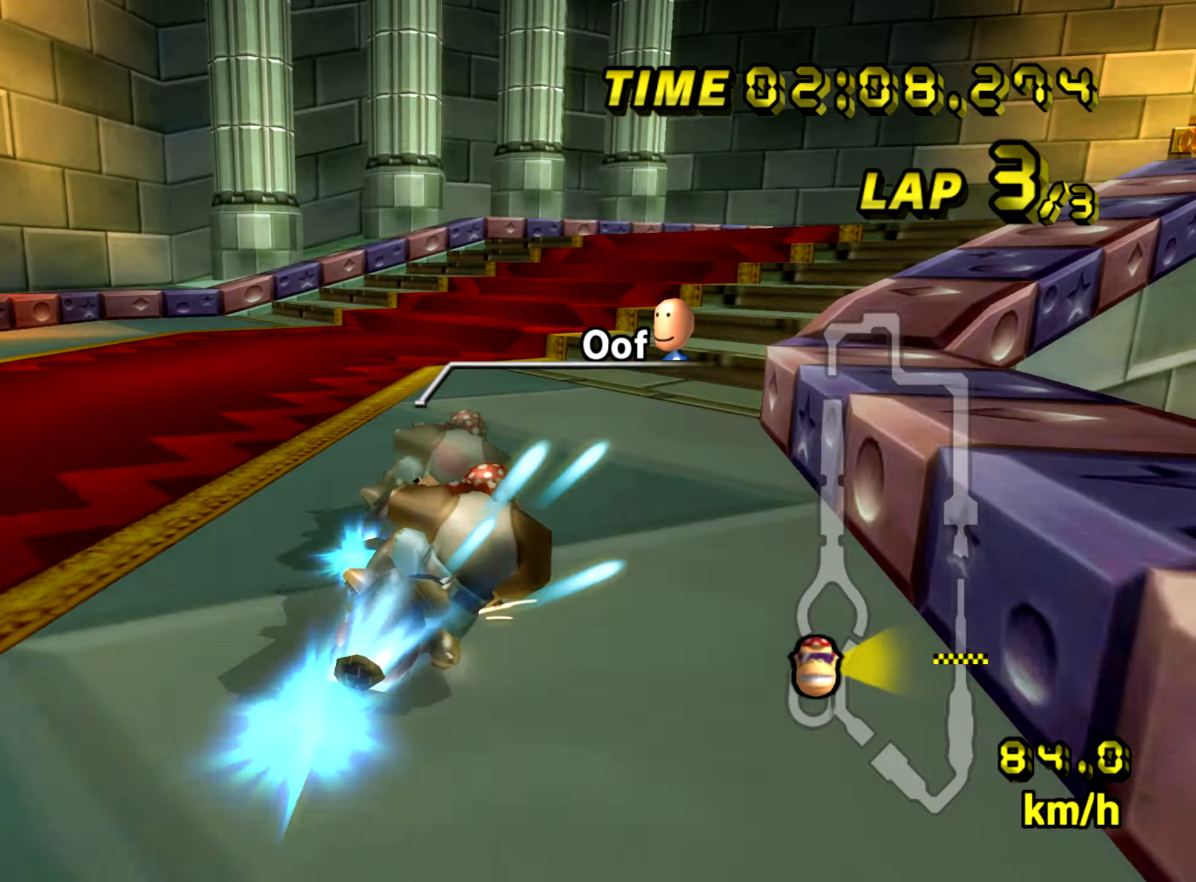
{"dt_ms": 501, "buttons": ["A", "DPAD_UP"], "left_stick": "right"}
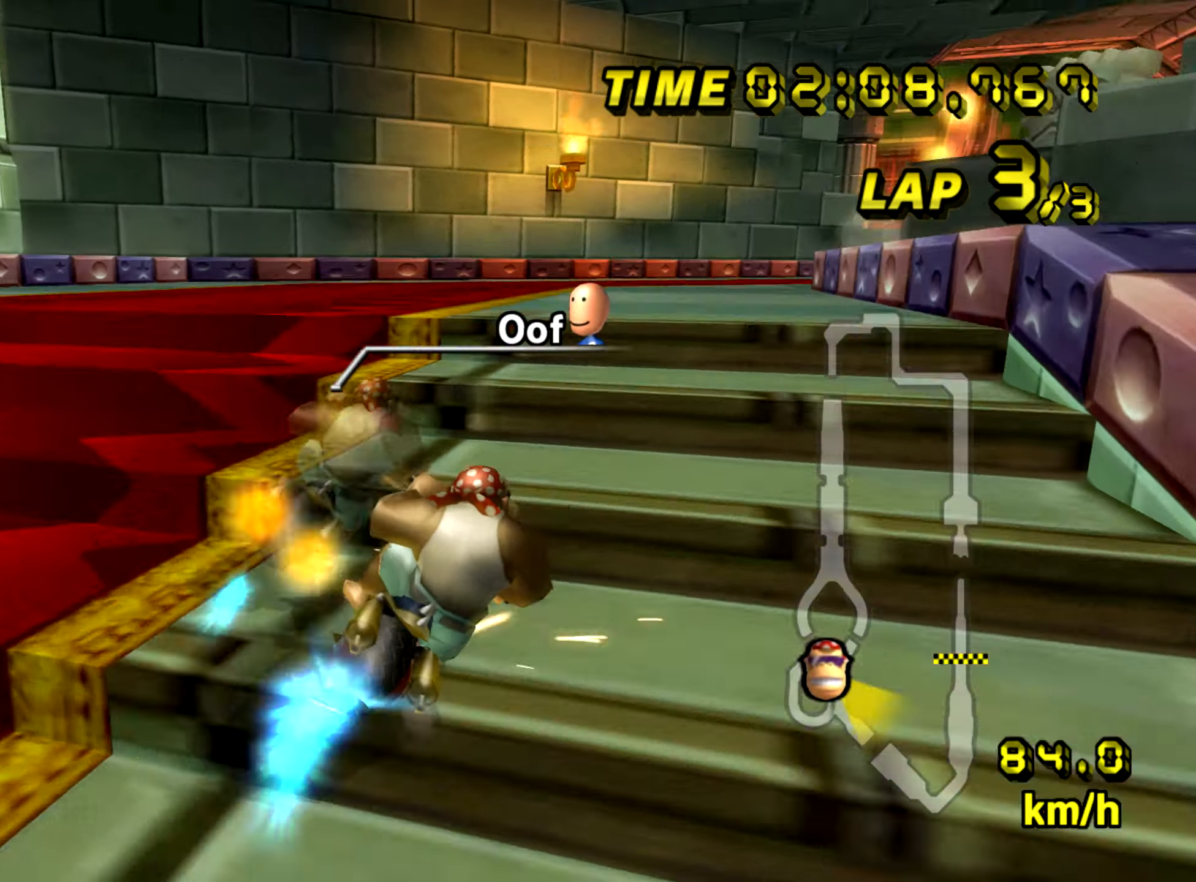
{"dt_ms": 500, "buttons": ["A"], "left_stick": "right"}
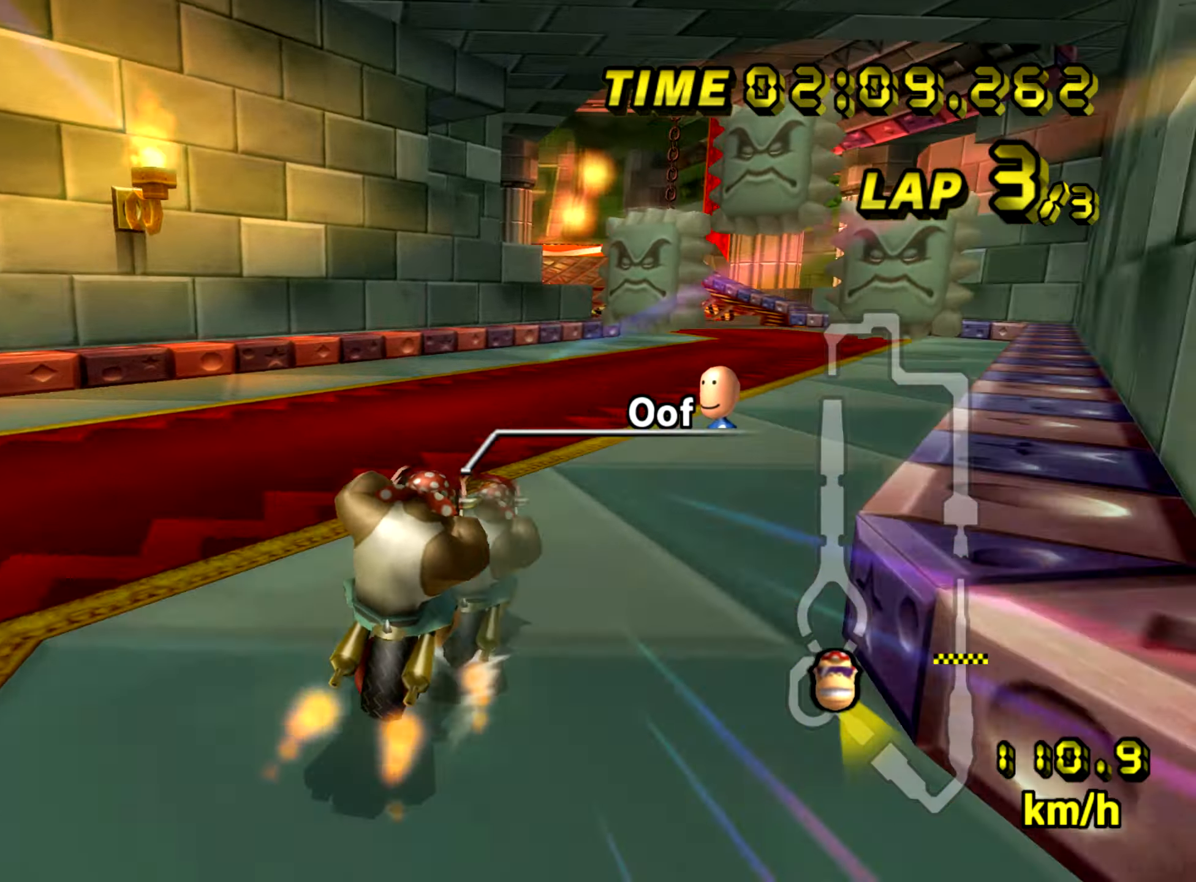
{"dt_ms": 501, "buttons": ["A"], "left_stick": "right", "events": [[67, "L1", "down"], [167, "L1", "up"]]}
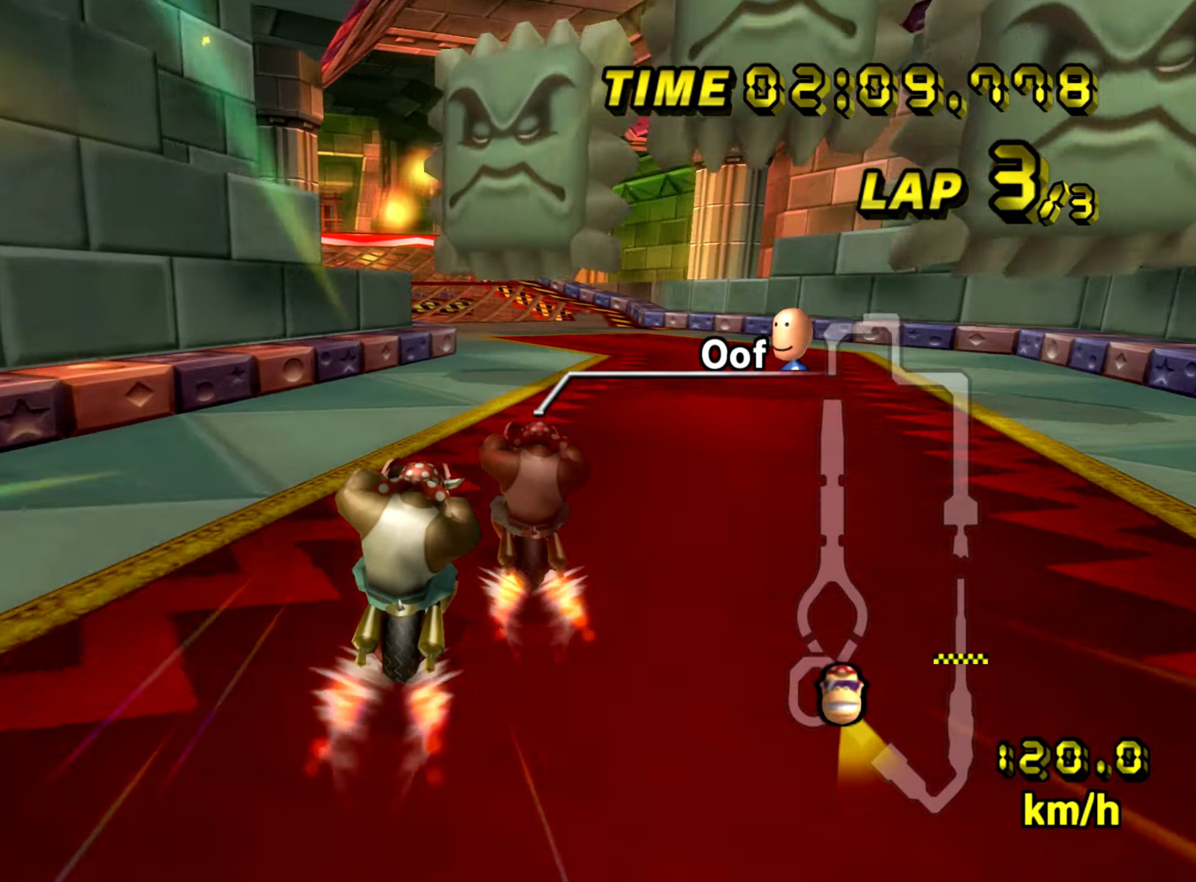
{"dt_ms": 500, "buttons": ["A", "R1"], "left_stick": "up-left", "events": [[133, "left_stick", "center"], [216, "R1", "down"], [250, "left_stick", "up-left"], [333, "left_stick", "up-right"], [450, "left_stick", "up-left"]]}
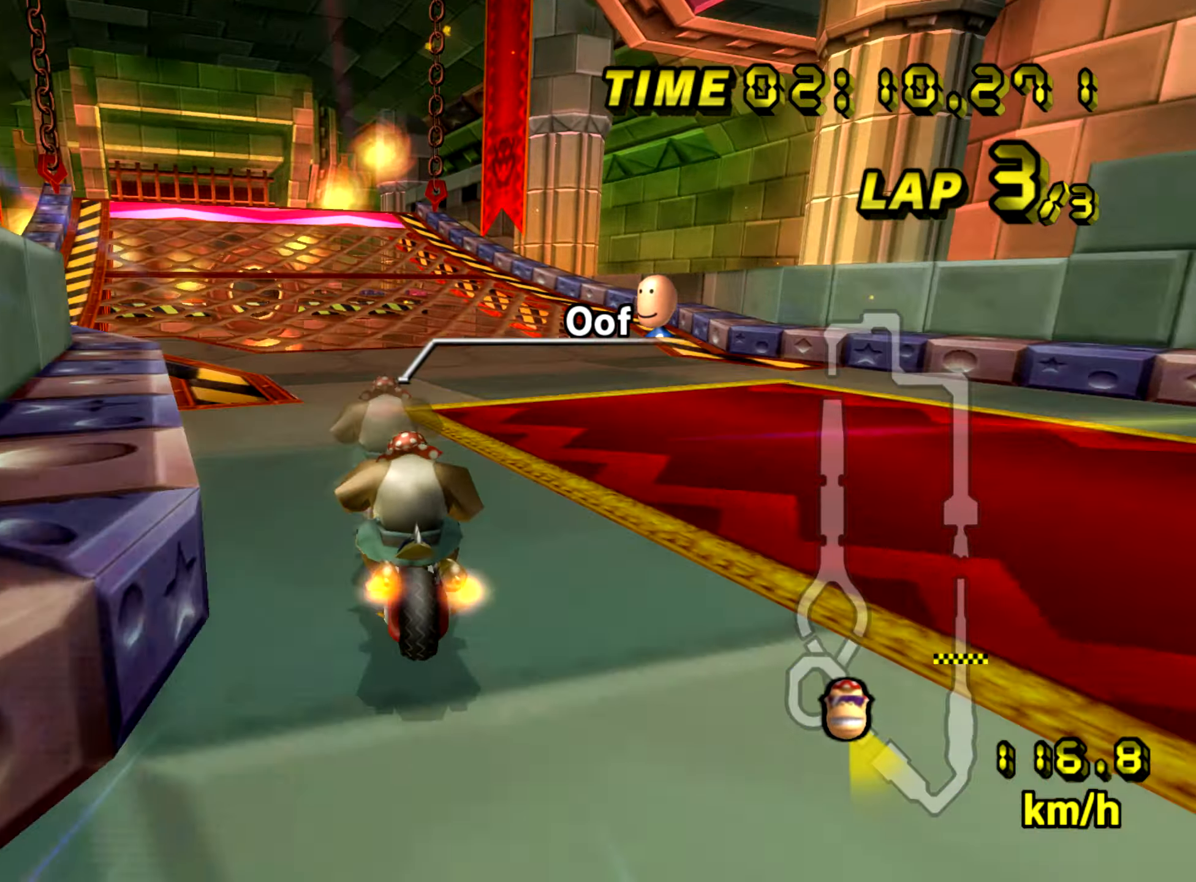
{"dt_ms": 501, "buttons": ["A"], "left_stick": "left", "events": [[100, "R1", "up"], [267, "left_stick", "left"]]}
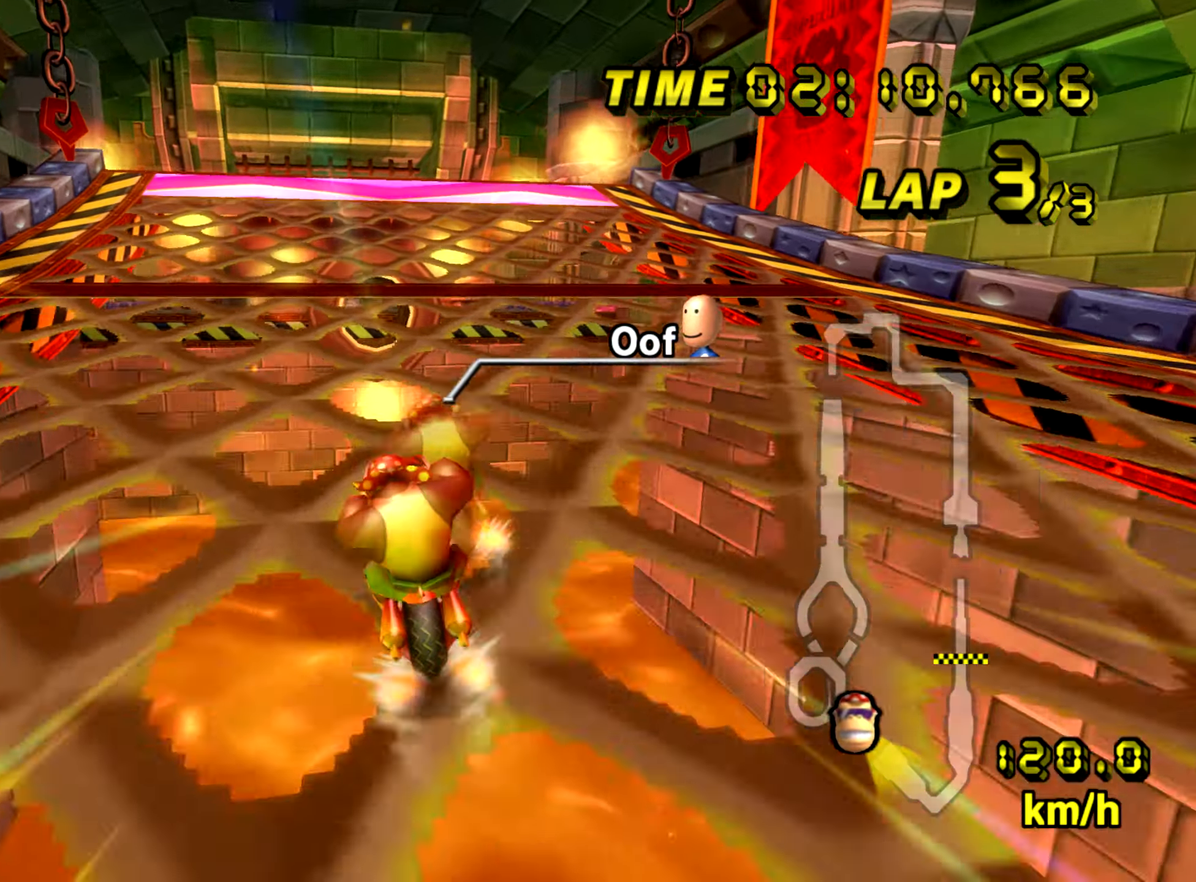
{"dt_ms": 500, "buttons": ["A"], "left_stick": "center", "events": [[100, "left_stick", "center"]]}
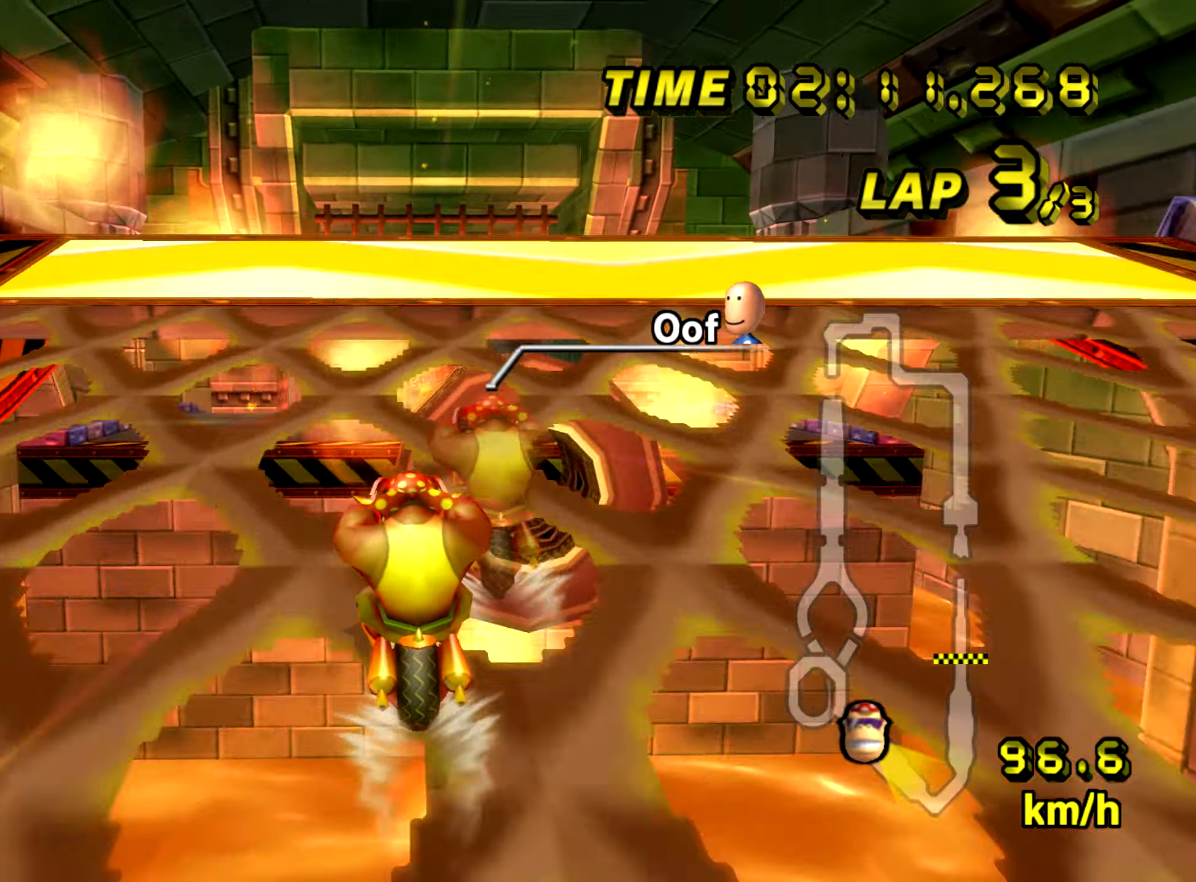
{"dt_ms": 1000, "buttons": ["A"], "left_stick": "up"}
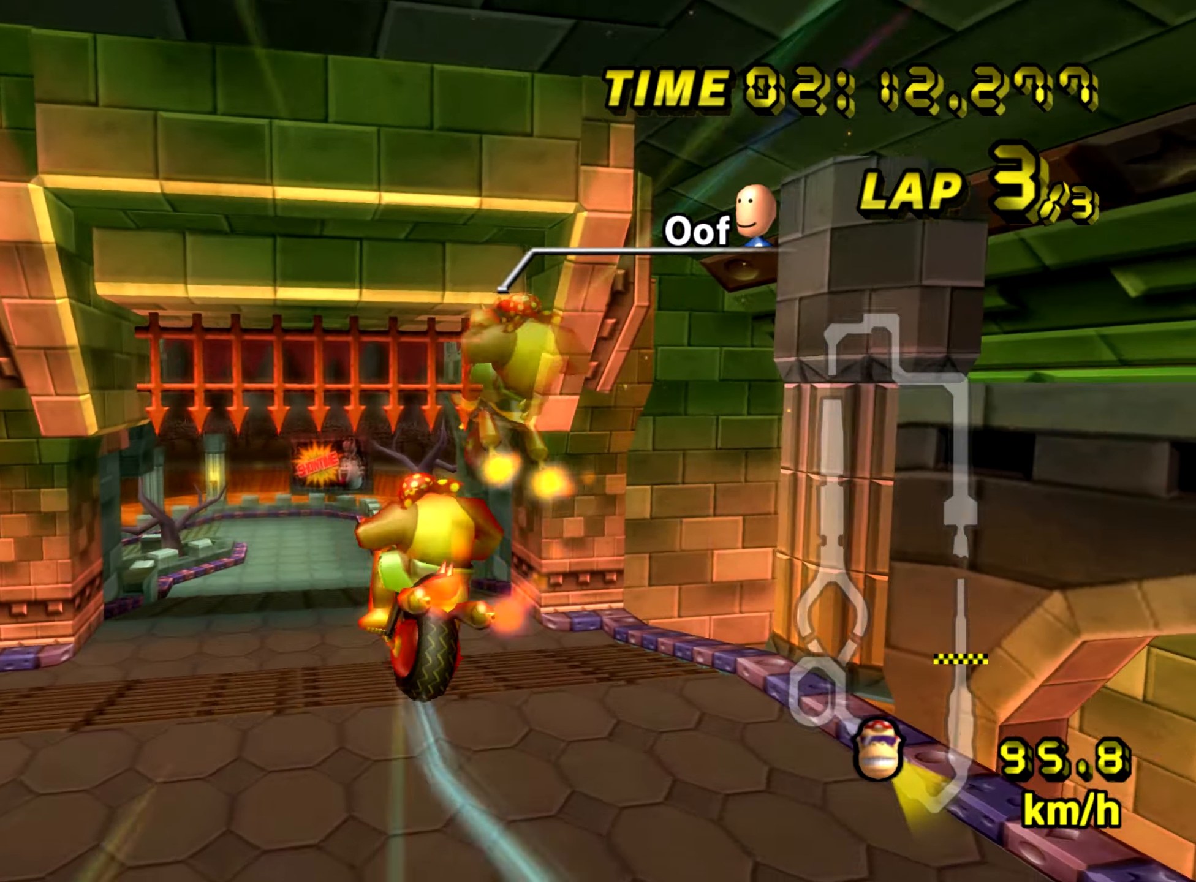
{"dt_ms": 501, "buttons": ["A"], "left_stick": "up-left", "events": [[17, "left_stick", "center"], [367, "left_stick", "up-left"]]}
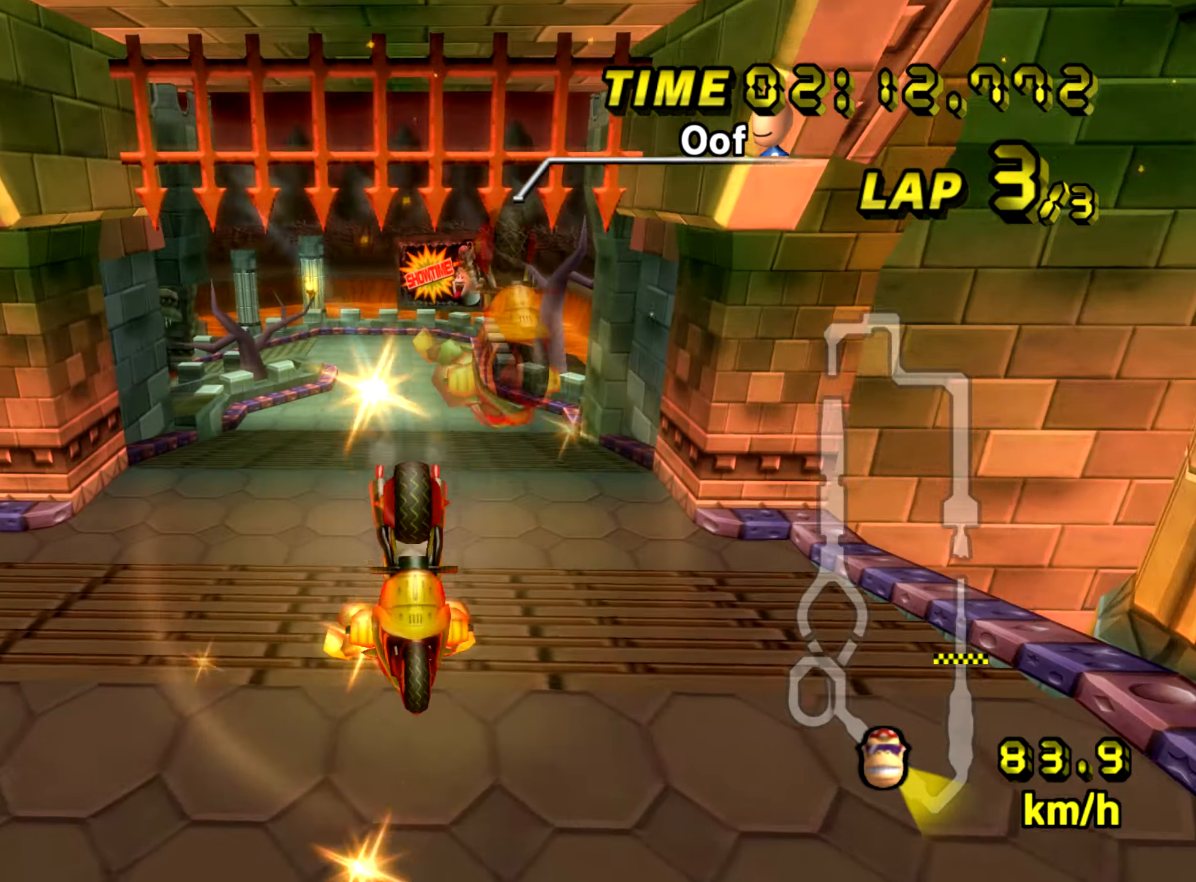
{"dt_ms": 500, "buttons": ["A"], "left_stick": "down-left", "events": [[367, "left_stick", "down-left"]]}
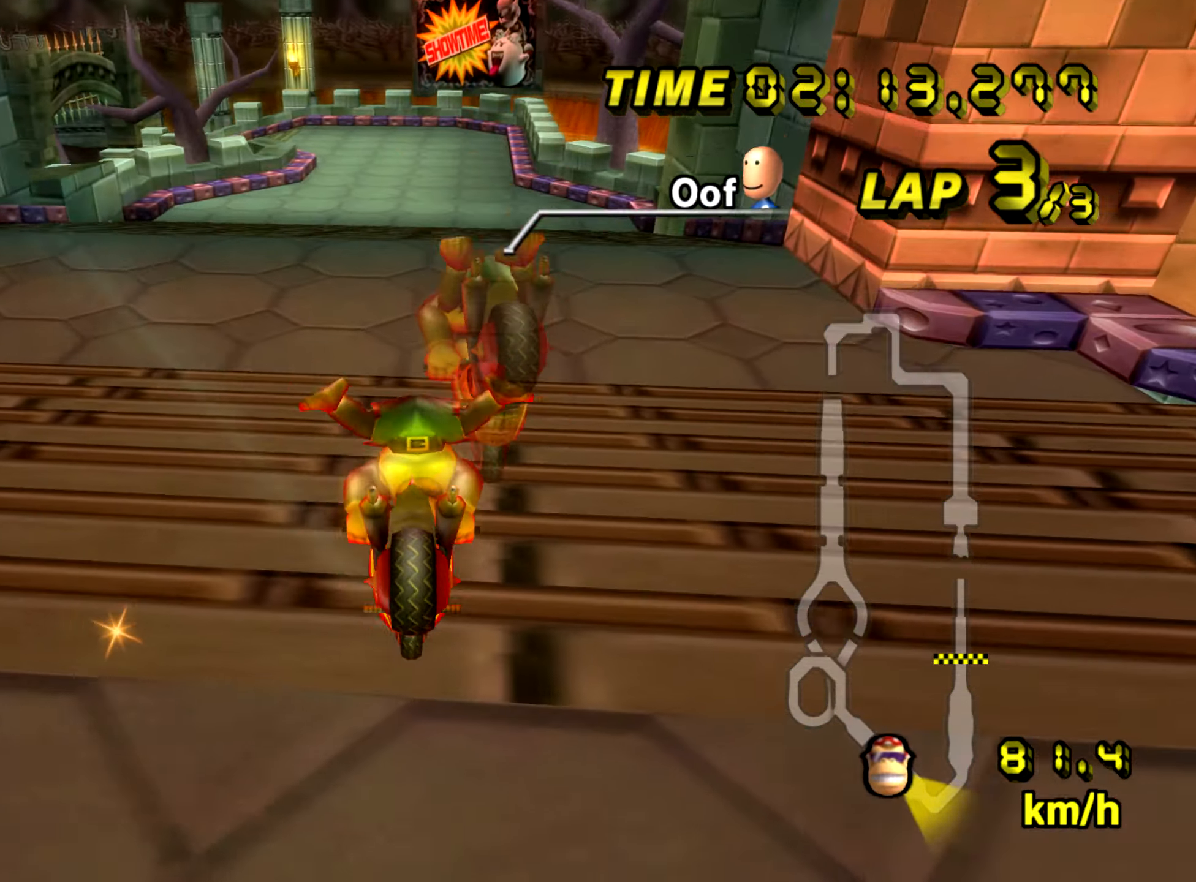
{"dt_ms": 501, "buttons": ["A"], "left_stick": "center", "events": [[100, "left_stick", "center"], [434, "left_stick", "left"], [484, "left_stick", "center"]]}
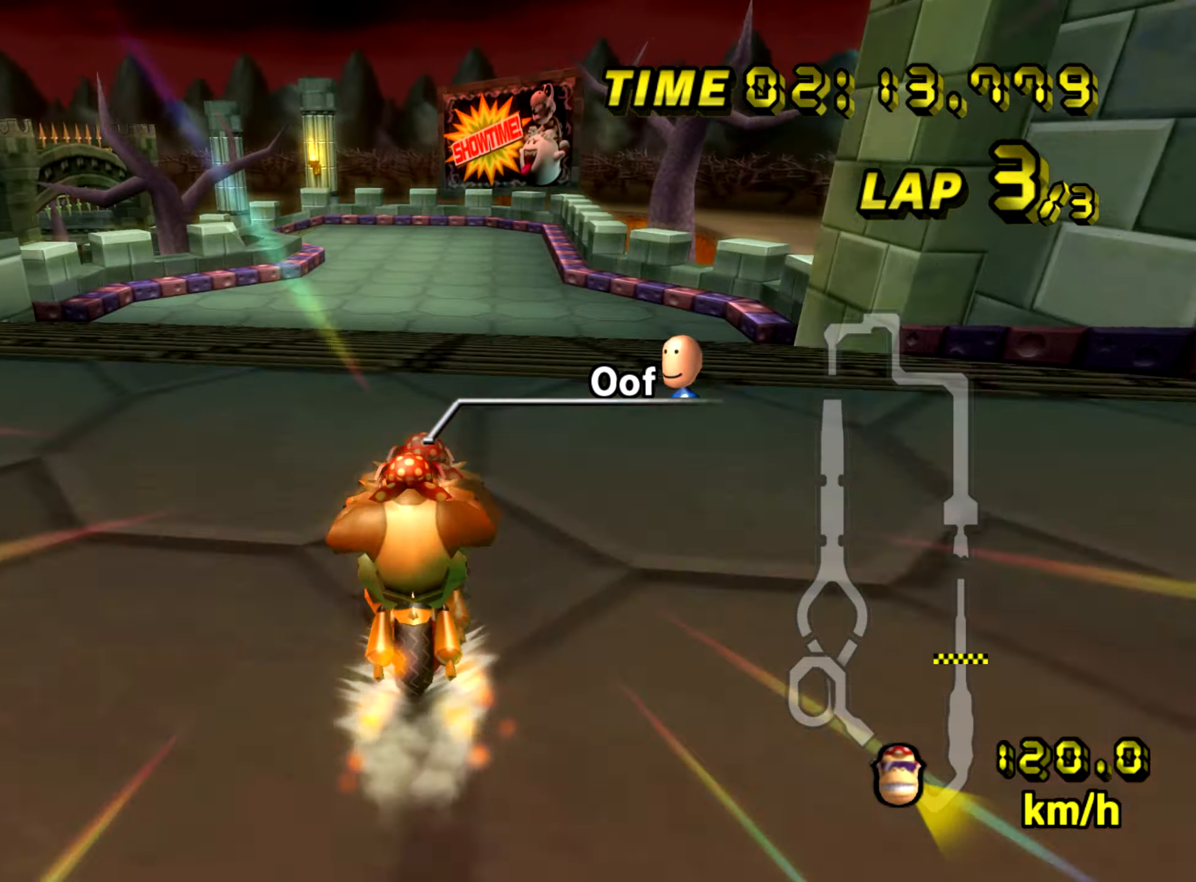
{"dt_ms": 484, "buttons": ["A"], "left_stick": "center", "events": []}
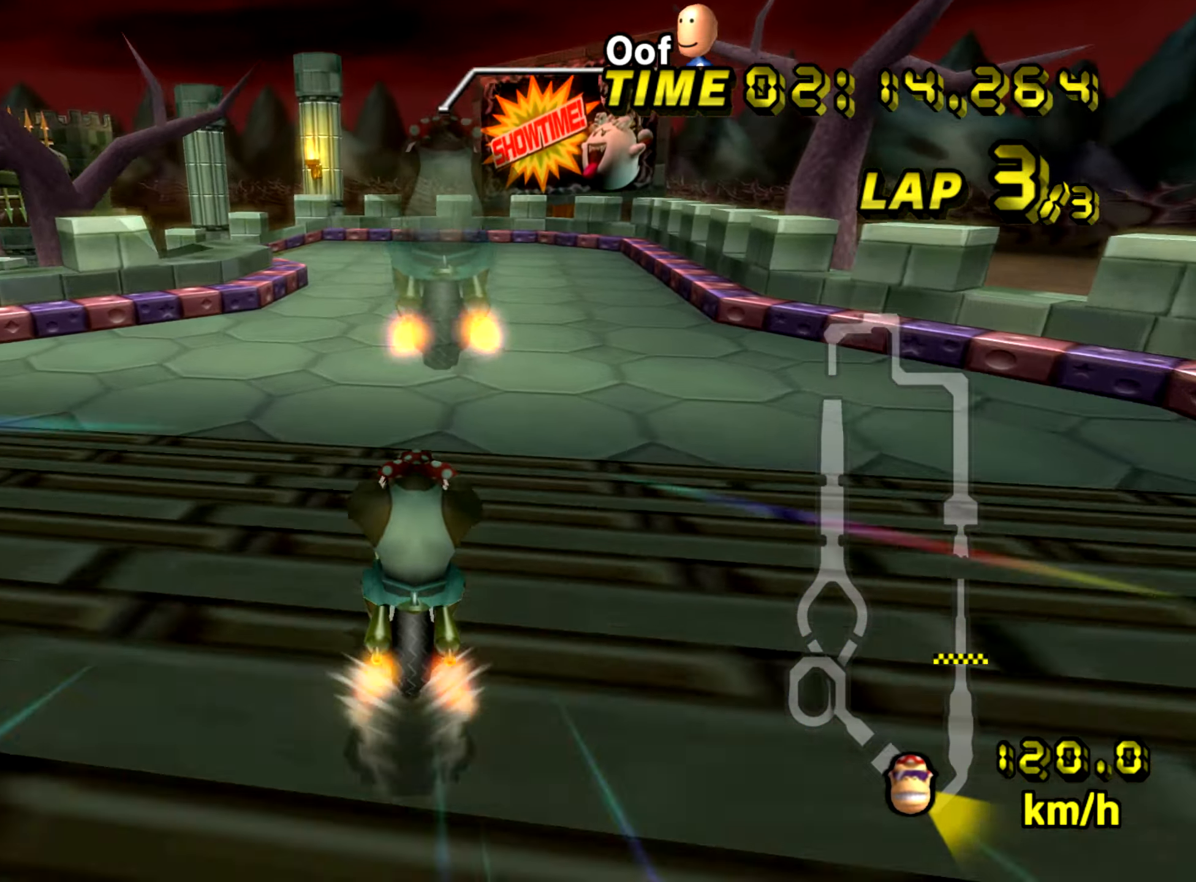
{"dt_ms": 500, "buttons": ["A", "R1"], "left_stick": "left", "events": [[233, "R1", "down"], [233, "left_stick", "left"]]}
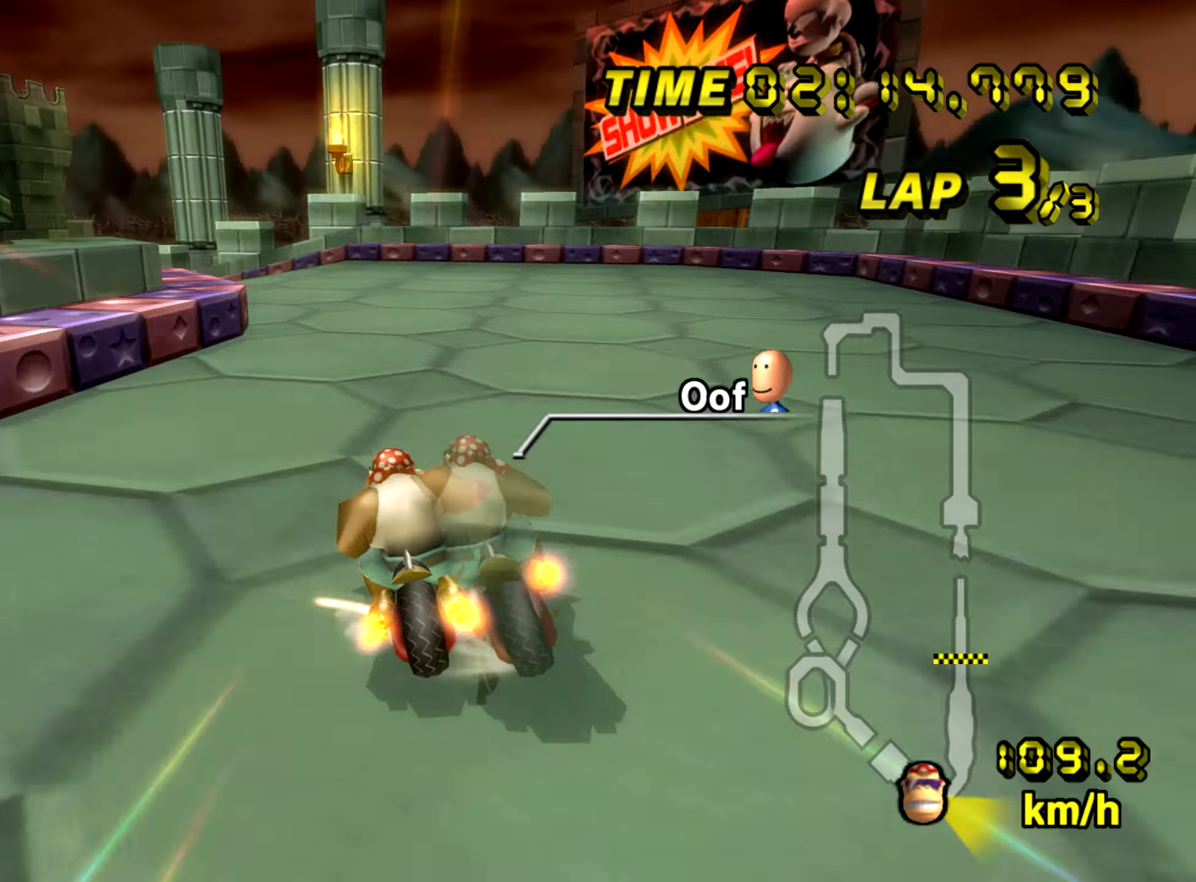
{"dt_ms": 501, "buttons": ["A", "R1"], "left_stick": "left", "events": [[100, "left_stick", "up-right"], [167, "left_stick", "up-left"], [467, "left_stick", "left"]]}
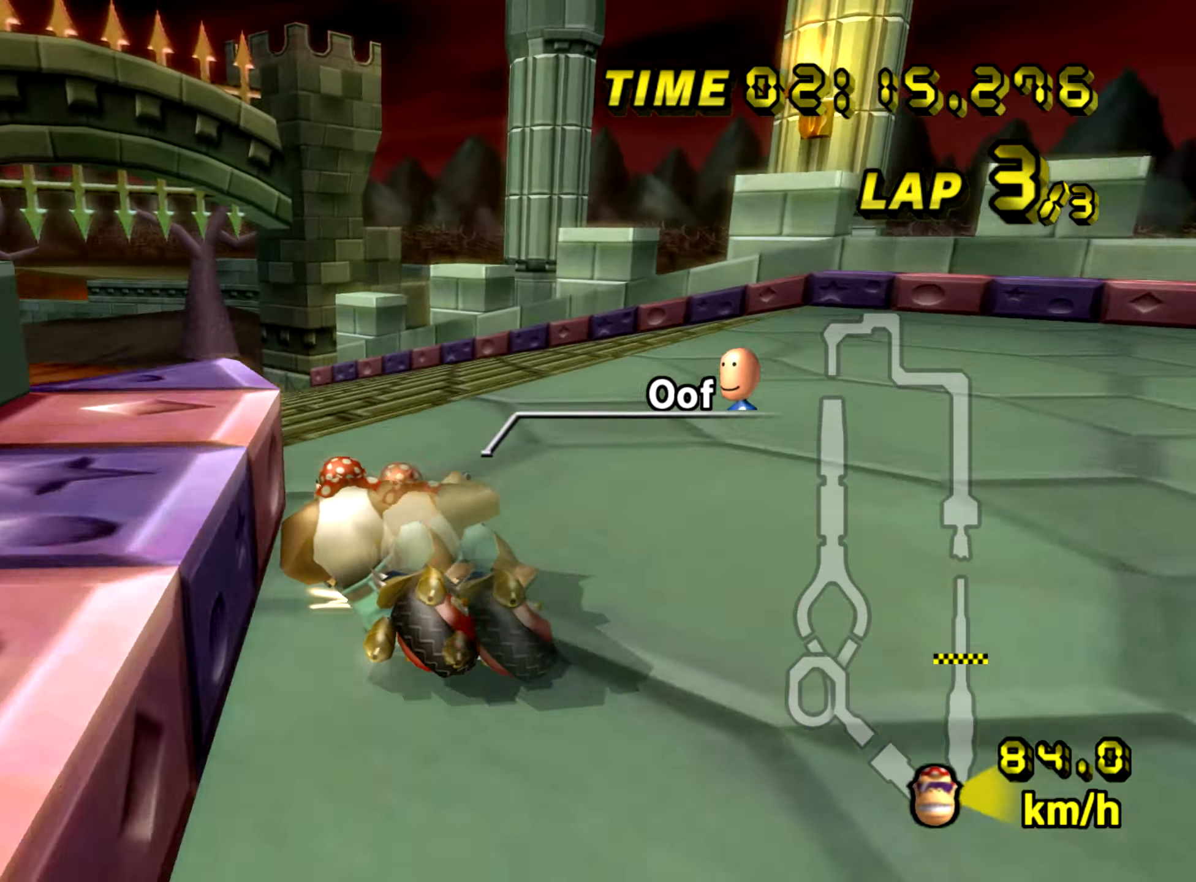
{"dt_ms": 500, "buttons": ["A", "R1"], "left_stick": "up-left", "events": [[483, "left_stick", "up-left"]]}
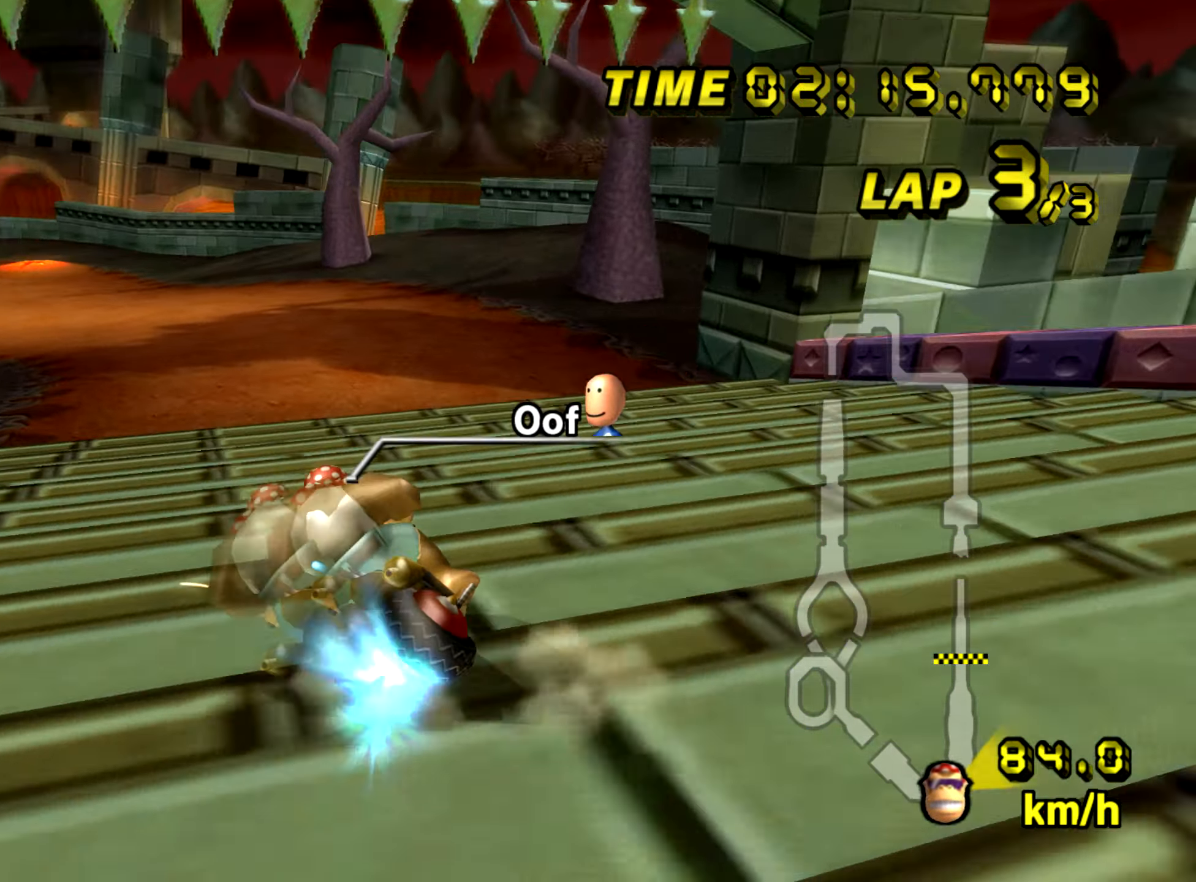
{"dt_ms": 501, "buttons": ["A"], "left_stick": "right", "events": [[334, "R1", "up"], [384, "left_stick", "center"], [501, "left_stick", "right"]]}
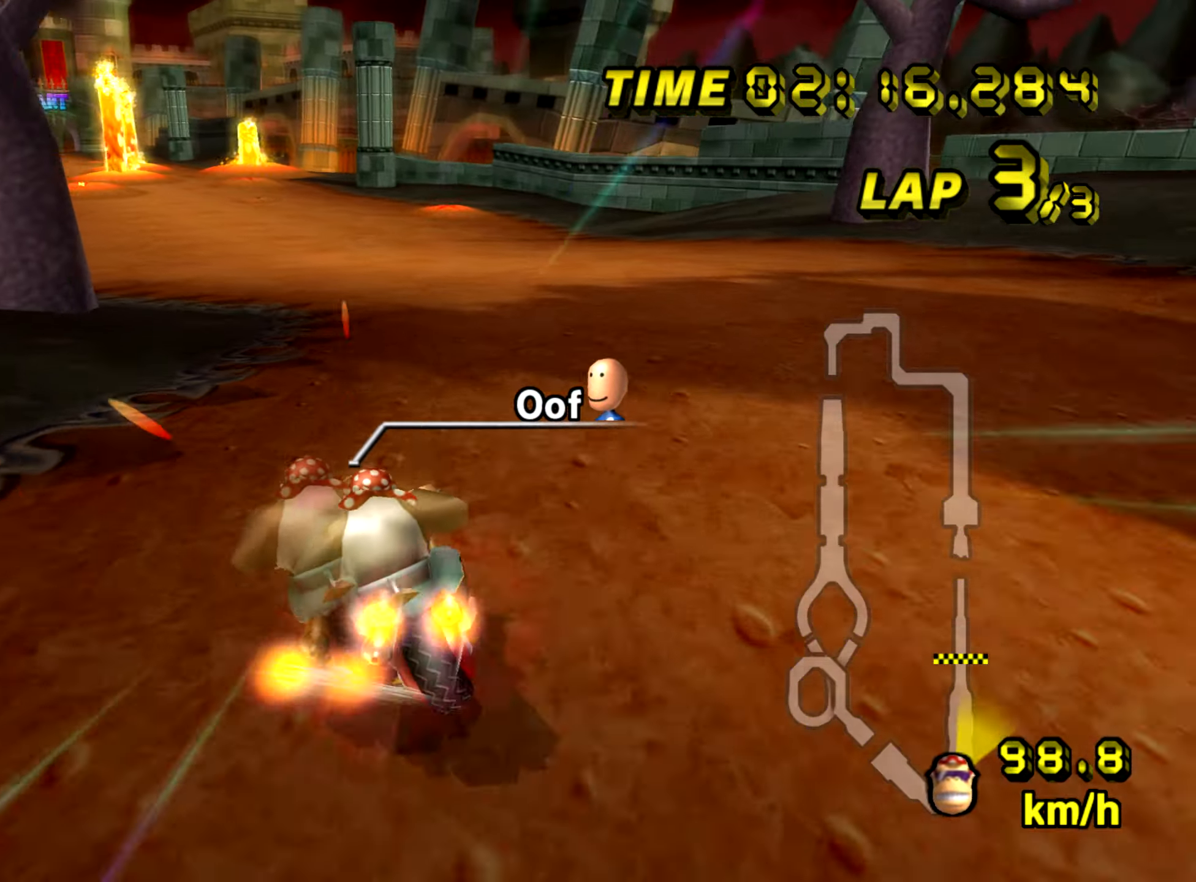
{"dt_ms": 500, "buttons": ["A"], "left_stick": "center", "events": [[384, "left_stick", "center"]]}
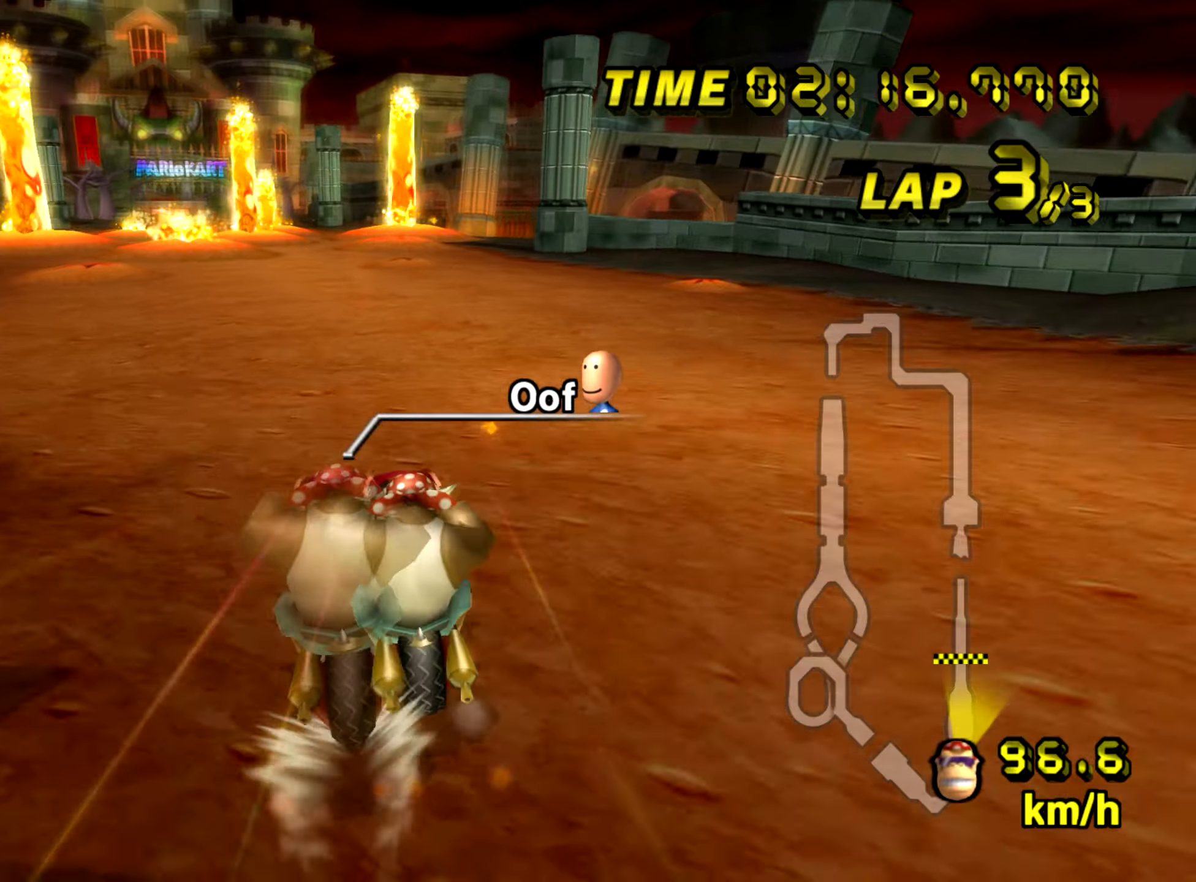
{"dt_ms": 501, "buttons": ["A"], "left_stick": "center", "events": []}
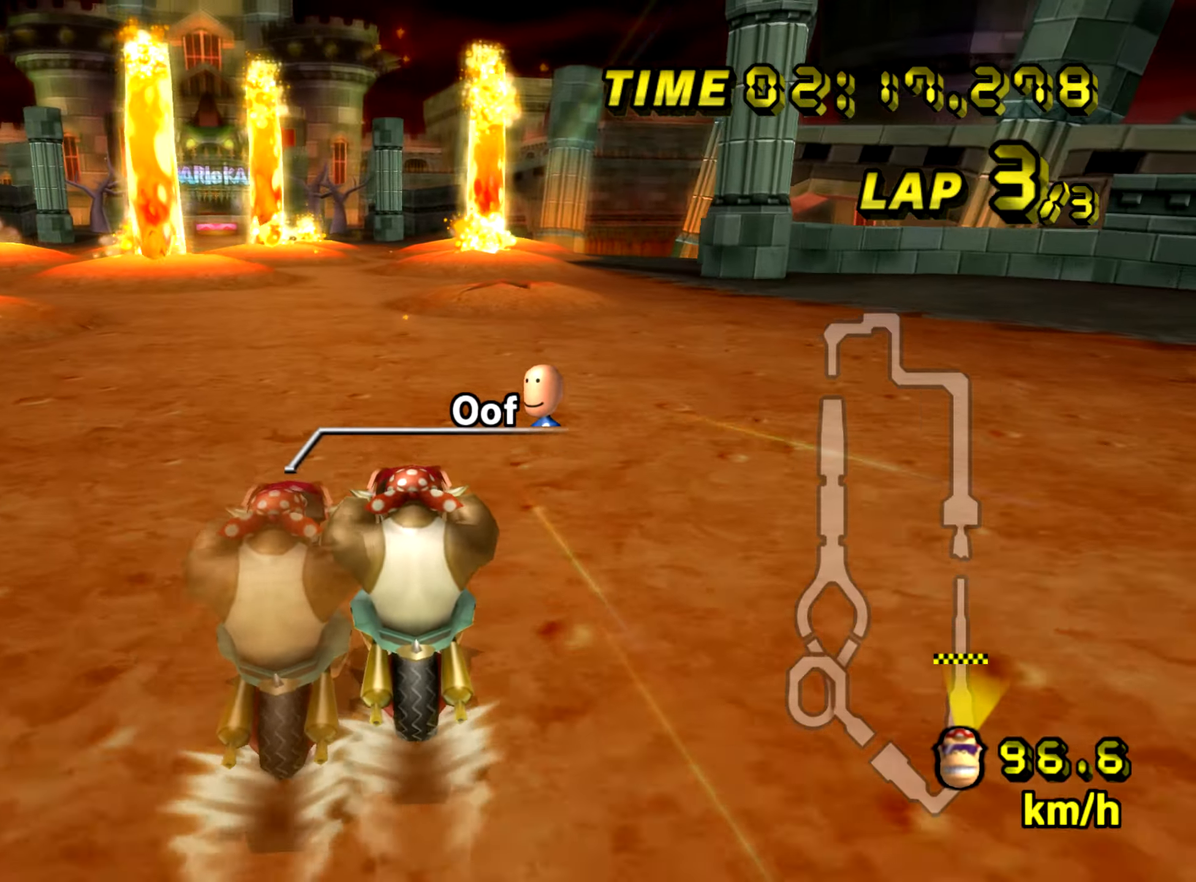
{"dt_ms": 500, "buttons": ["A", "R1"], "left_stick": "up-left", "events": [[317, "R1", "down"], [350, "left_stick", "up-left"]]}
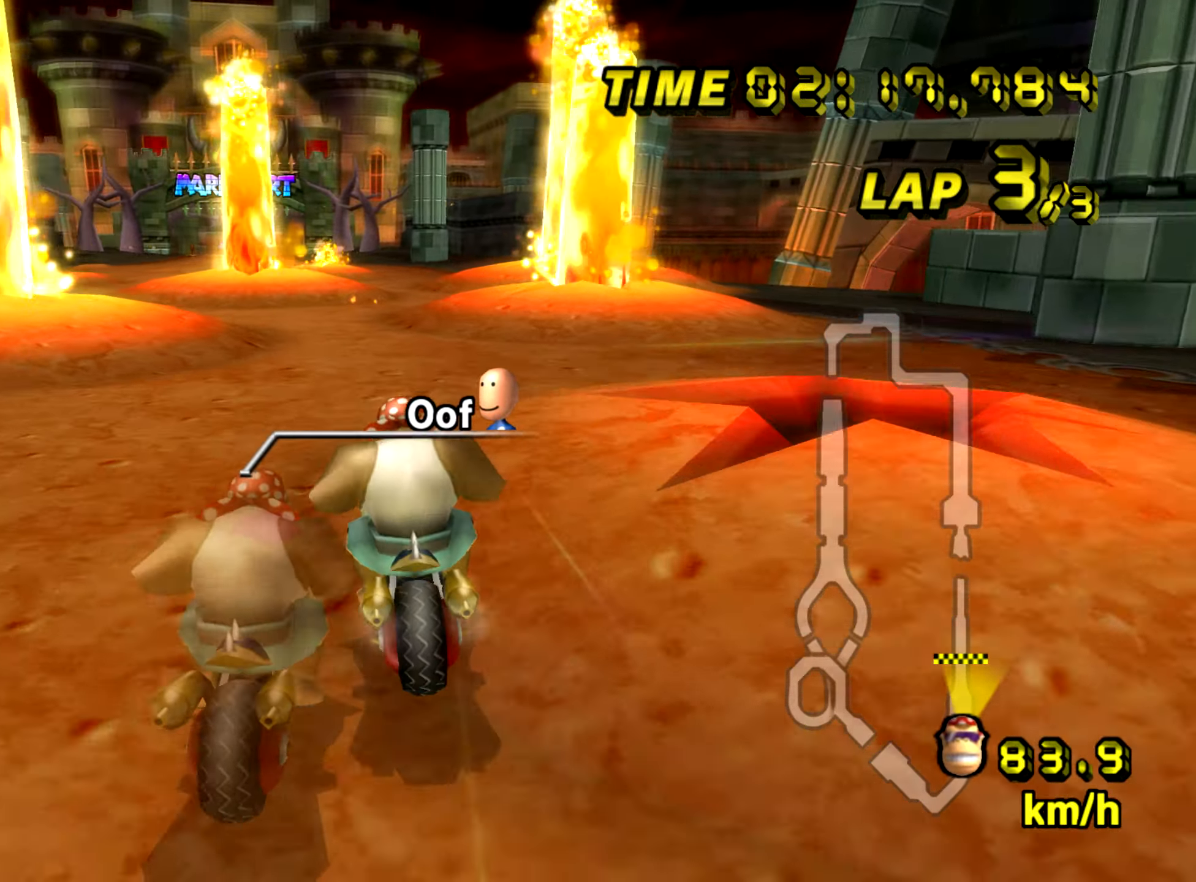
{"dt_ms": 501, "buttons": ["A"], "left_stick": "center", "events": [[317, "R1", "up"], [317, "left_stick", "center"], [384, "left_stick", "right"], [501, "left_stick", "center"]]}
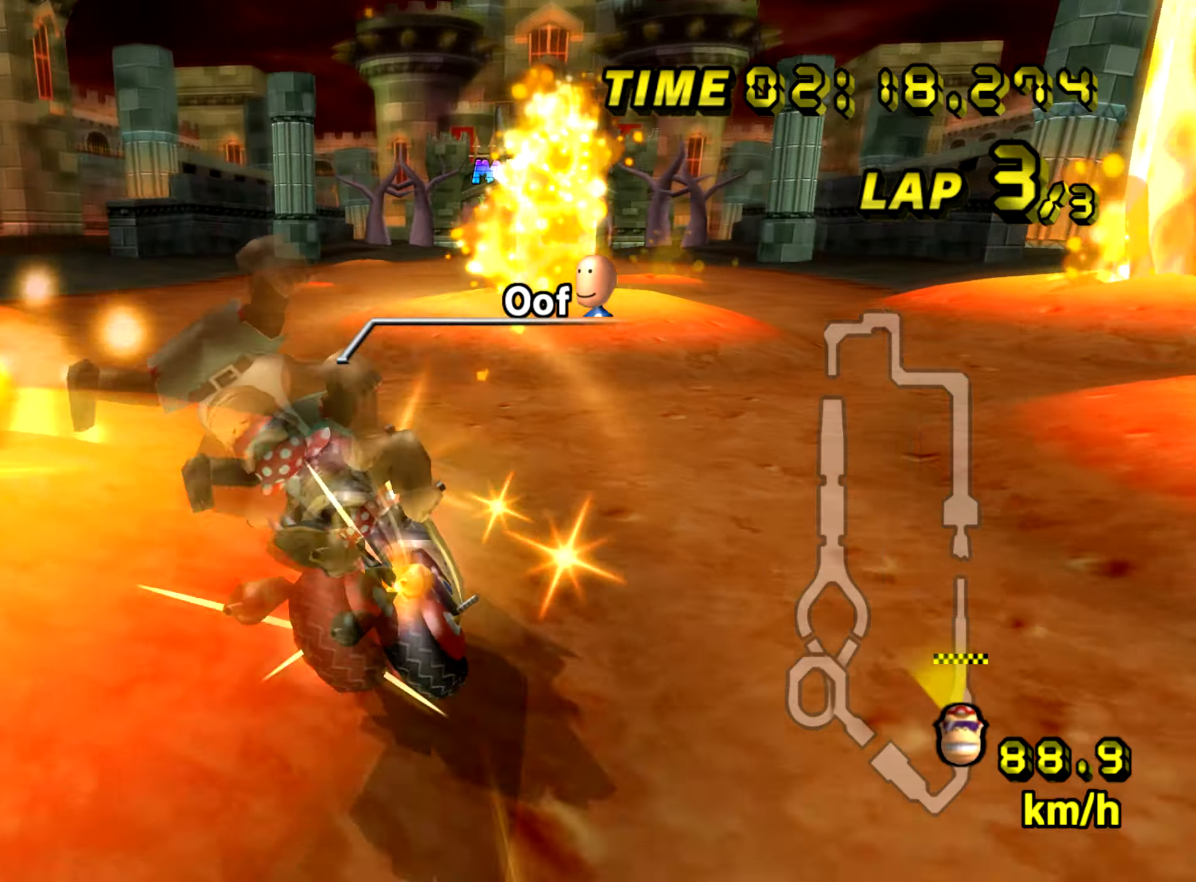
{"dt_ms": 500, "buttons": ["A"], "left_stick": "down", "events": [[267, "left_stick", "down-right"], [384, "left_stick", "down"]]}
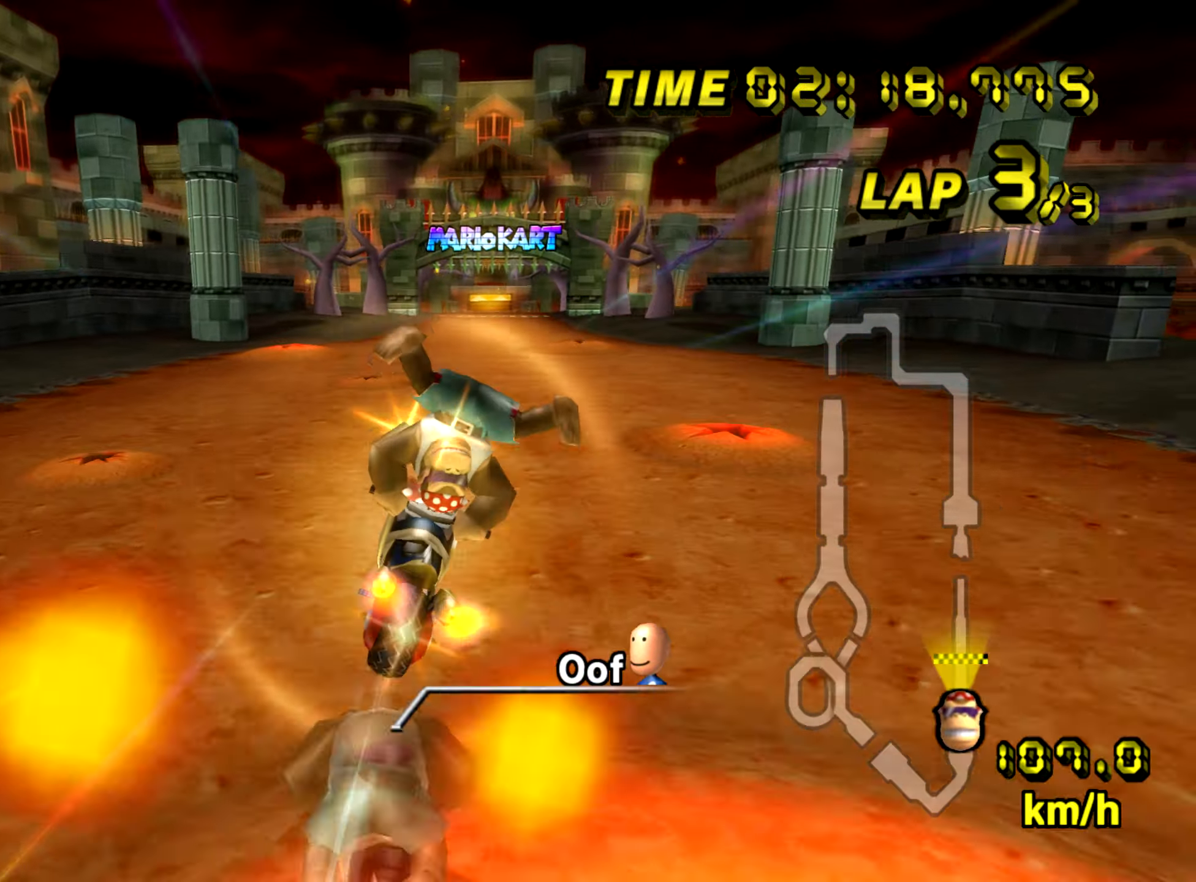
{"dt_ms": 501, "buttons": ["A"], "left_stick": "center", "events": [[301, "left_stick", "center"]]}
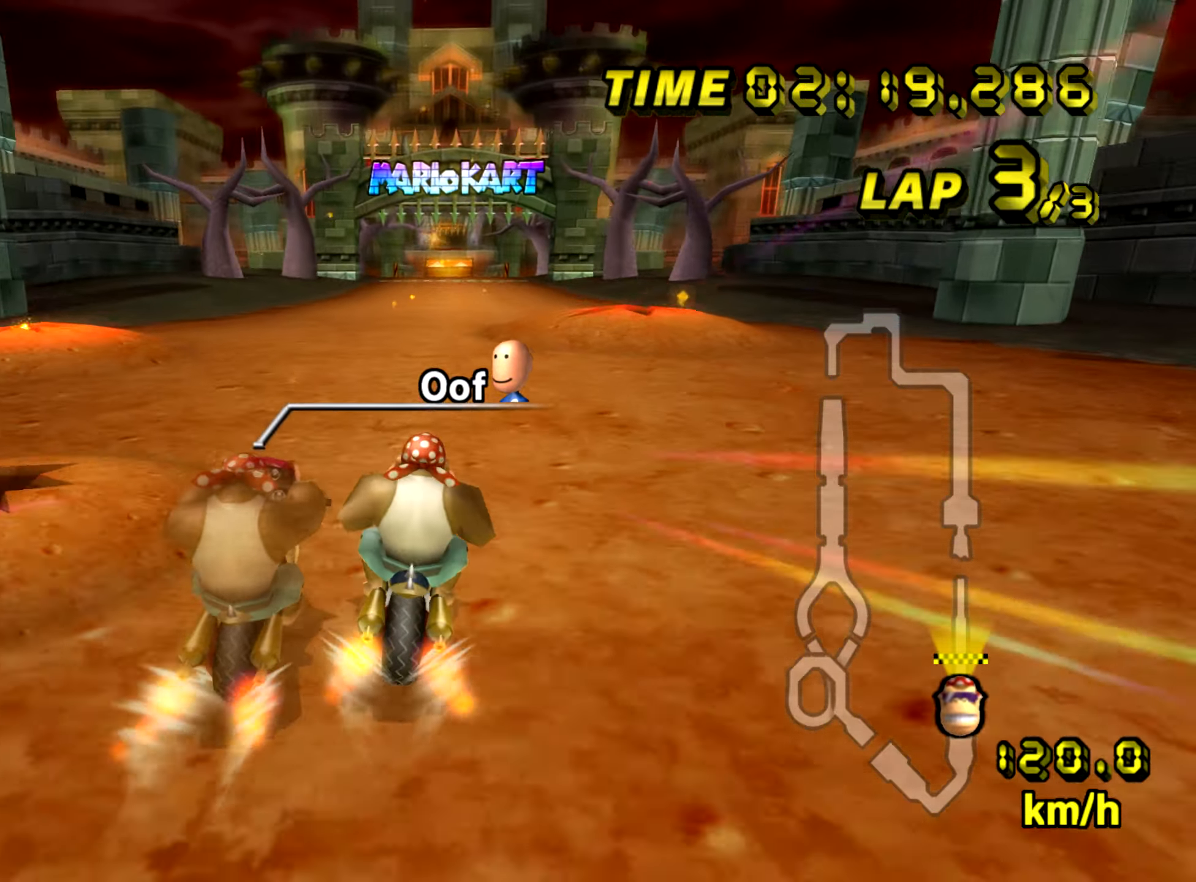
{"dt_ms": 500, "buttons": ["A", "DPAD_UP"], "left_stick": "down-left"}
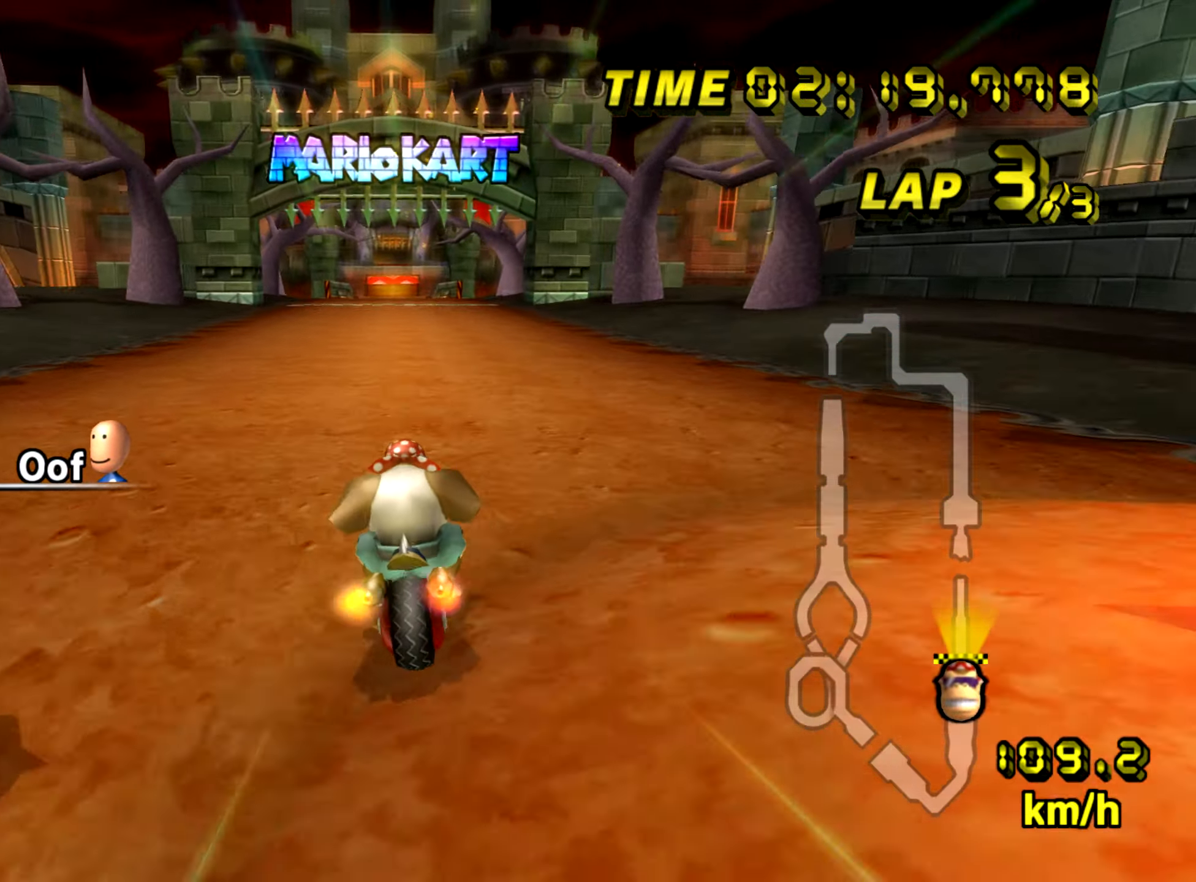
{"dt_ms": 501, "buttons": ["A"], "left_stick": "center"}